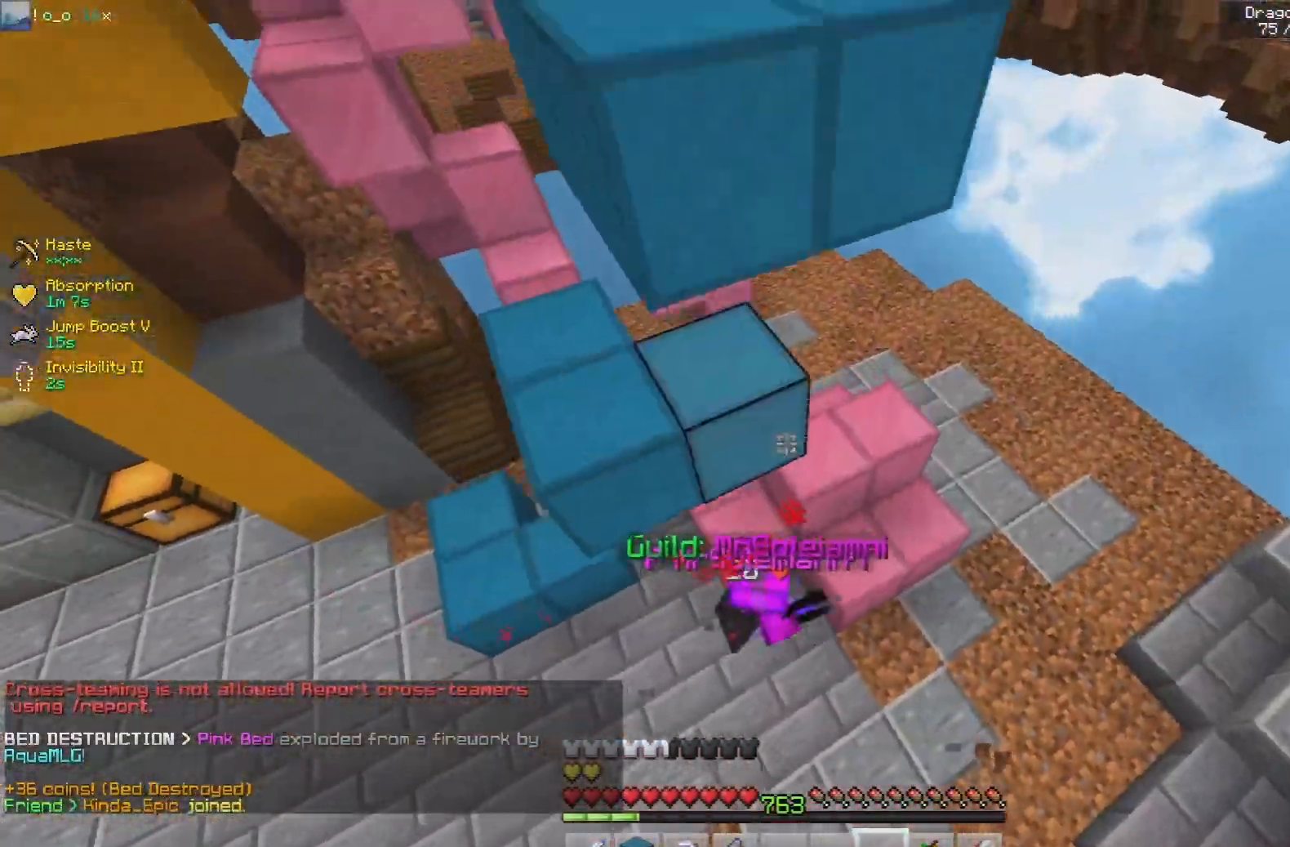
Gameplay with keyboard and mouse; each line is a JSON object with the keys and mouse buttons held at the frame after it. "events" lists presses ("down") and releases ("up") of "a", "d", "s", "space", "w", "mouse_left" and "mouse_right" between this image and that frame as [ms after this image, input, new state], when the widget could be followed in between. "mouse_left", "mouse_right" = the "left", "right" buttons of the "mouse" list. No other keys are recorded. Fast repeated clicks can show as one long hold. Mouse movement is not recorded.
{"keys": ["w"], "mouse": [], "events": [[150, "a", "up"], [183, "d", "down"], [183, "w", "down"], [300, "d", "up"]]}
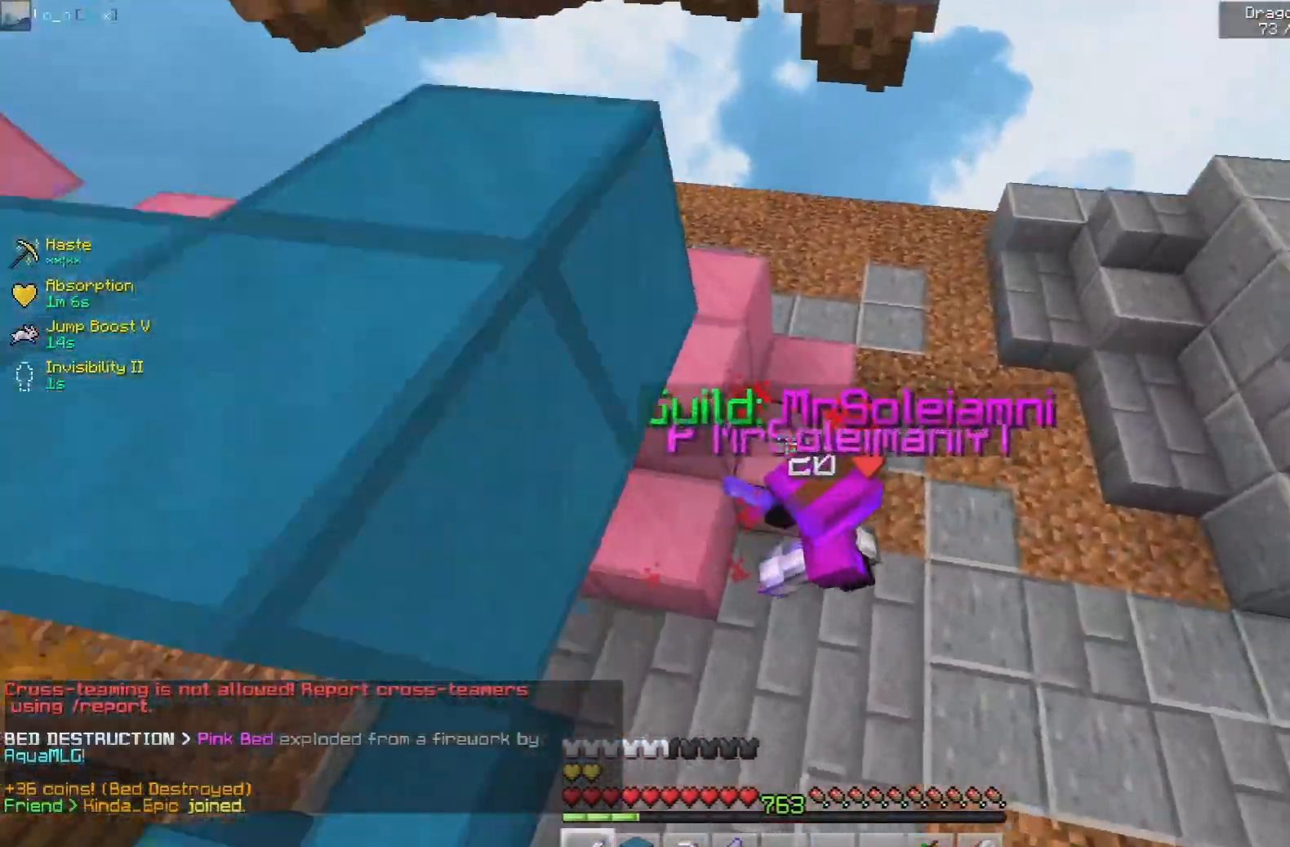
{"keys": ["s"], "mouse": ["left"], "events": [[67, "mouse_left", "down"], [133, "w", "up"], [200, "s", "down"]]}
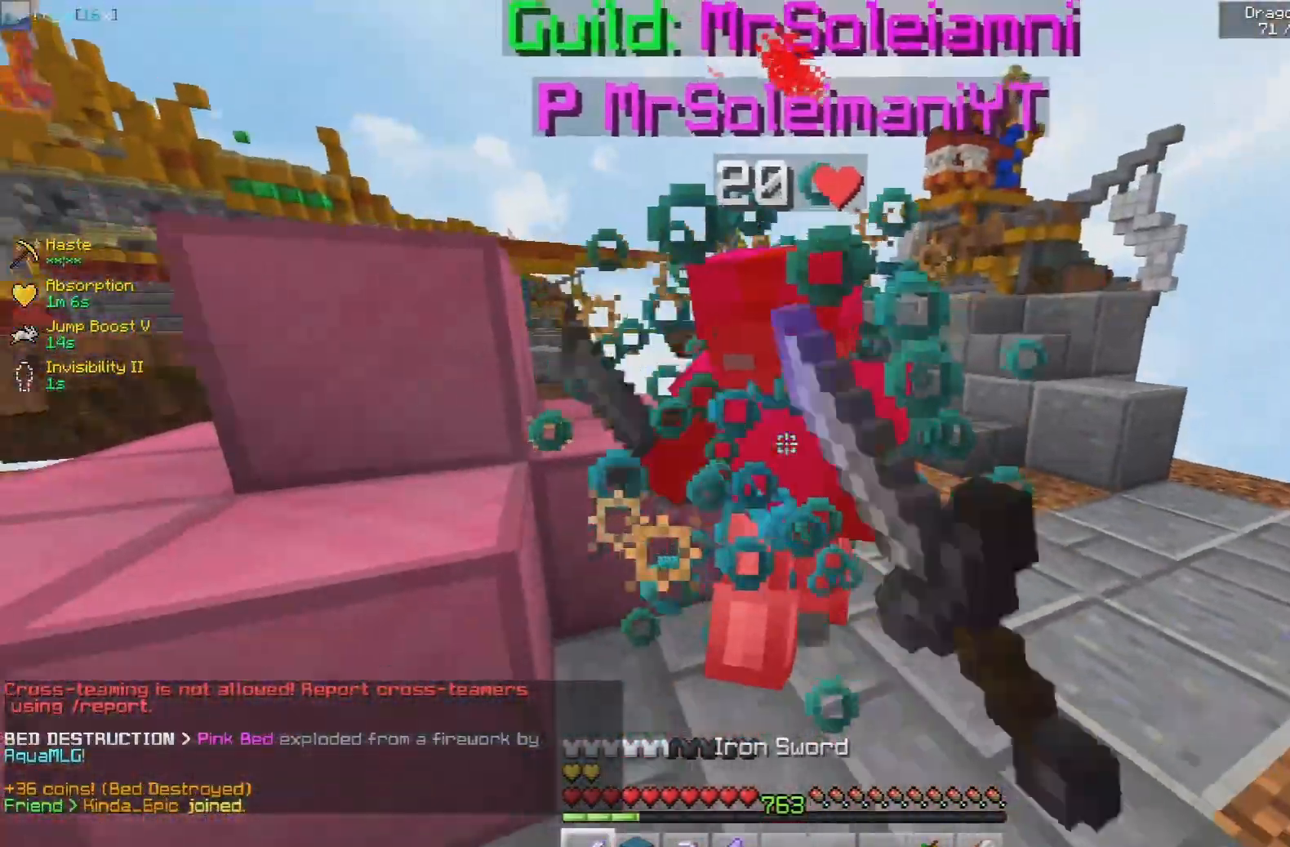
{"keys": ["d", "w"], "mouse": ["left"], "events": [[33, "s", "up"], [83, "d", "down"], [100, "w", "down"]]}
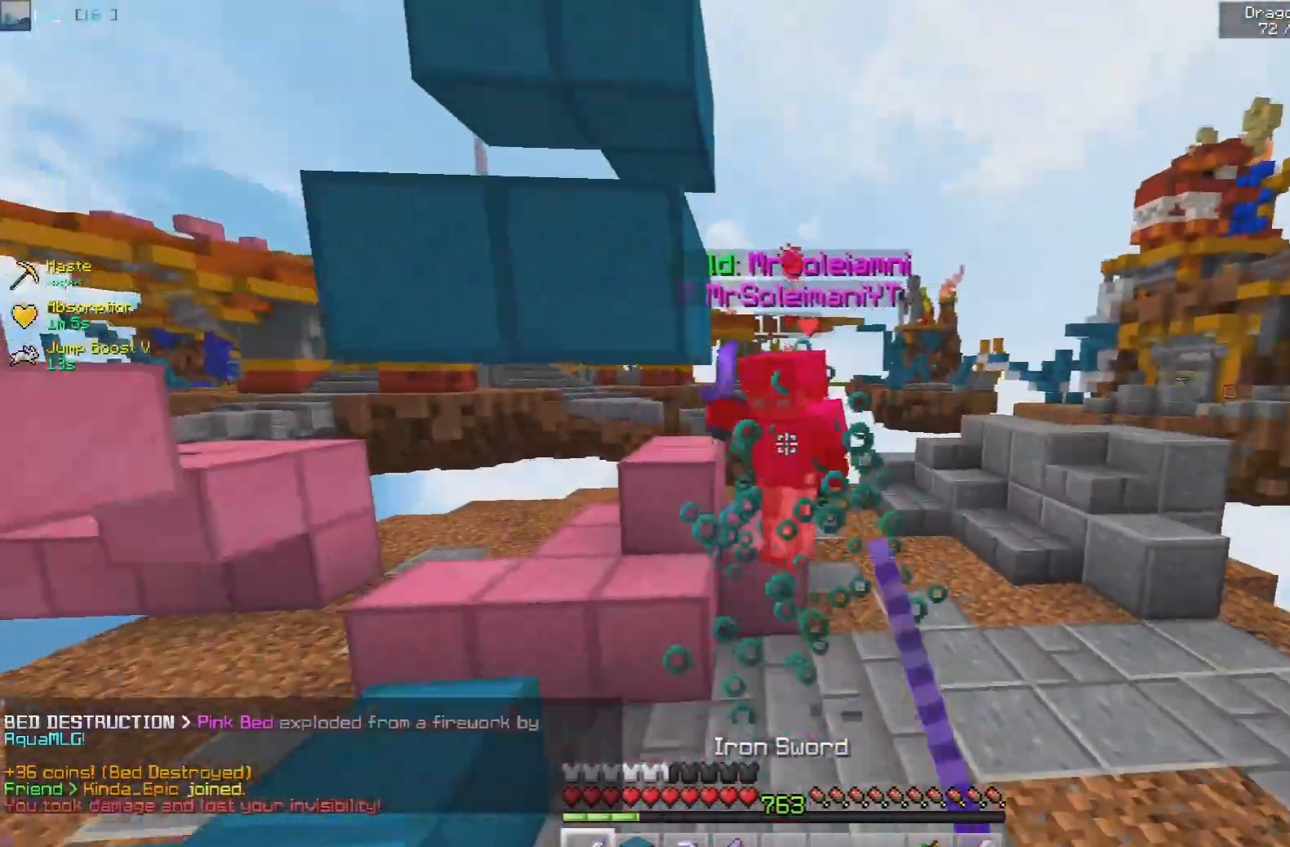
{"keys": ["w"], "mouse": [], "events": [[100, "d", "up"], [117, "mouse_left", "up"], [250, "d", "down"], [317, "w", "up"], [383, "w", "down"], [483, "d", "up"]]}
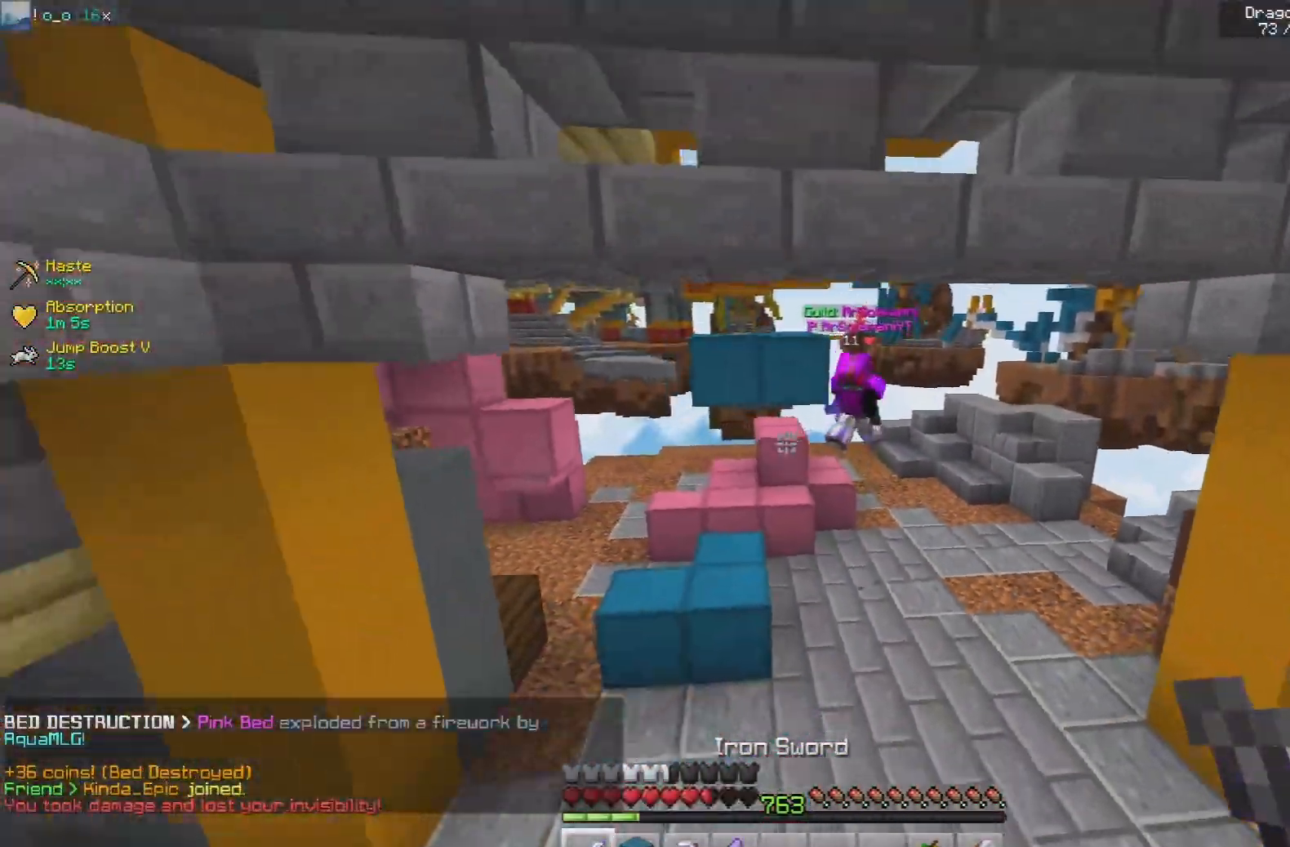
{"keys": ["a", "s"], "mouse": ["left", "right"], "events": [[133, "mouse_left", "down"], [133, "mouse_right", "down"], [150, "a", "down"], [267, "w", "up"], [317, "s", "down"]]}
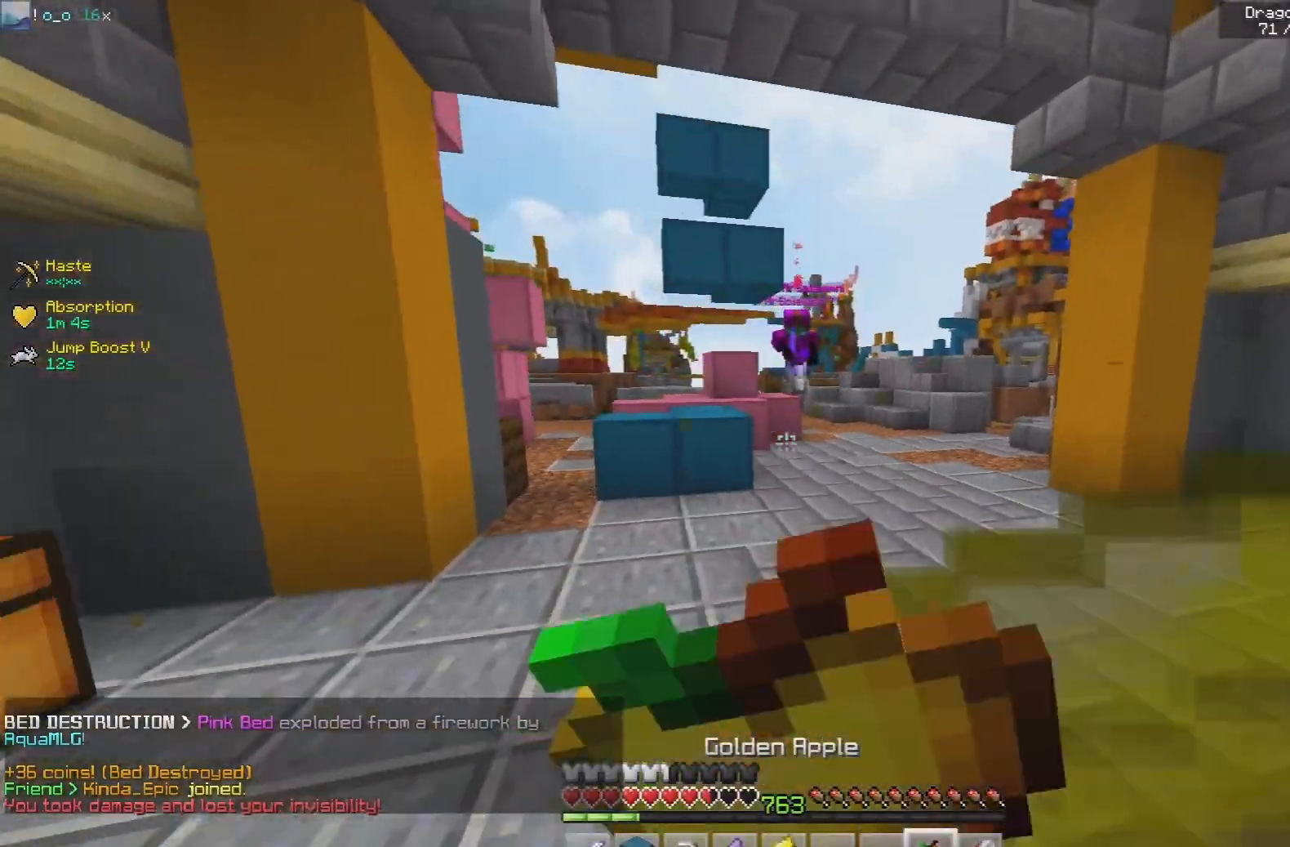
{"keys": ["a", "s"], "mouse": ["left", "right"], "events": []}
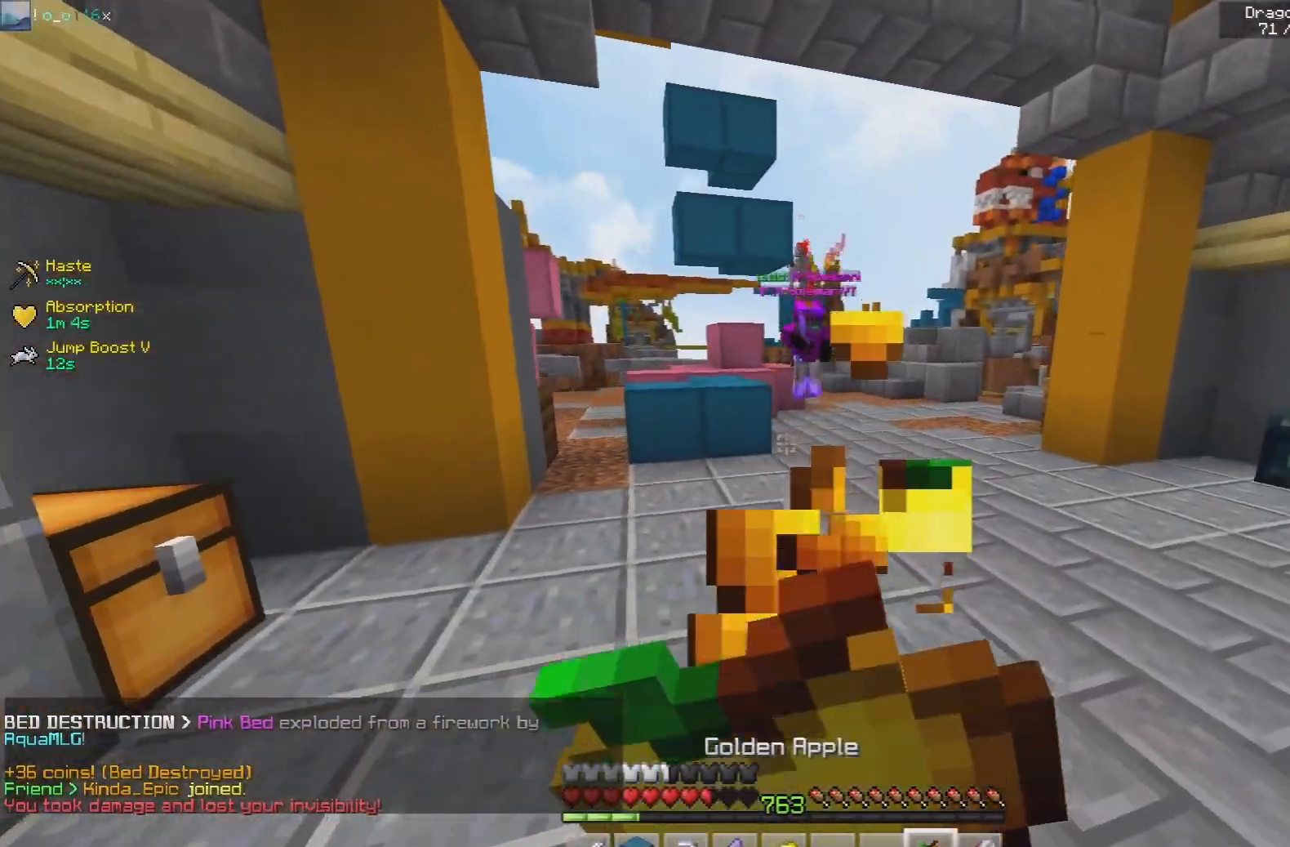
{"keys": ["a", "w"], "mouse": ["left", "right"], "events": [[100, "s", "up"], [200, "w", "down"]]}
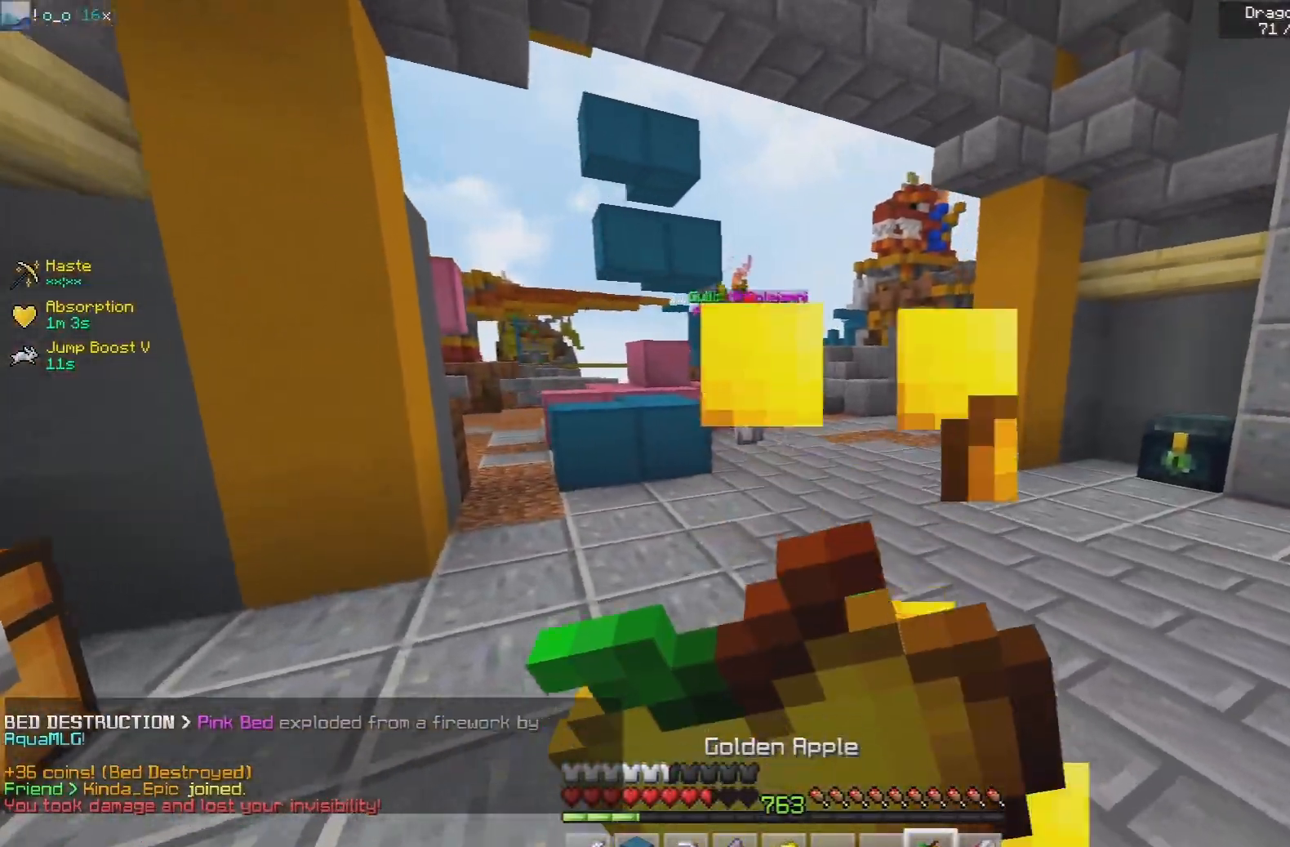
{"keys": ["a", "w"], "mouse": [], "events": [[433, "mouse_right", "up"], [450, "mouse_left", "up"]]}
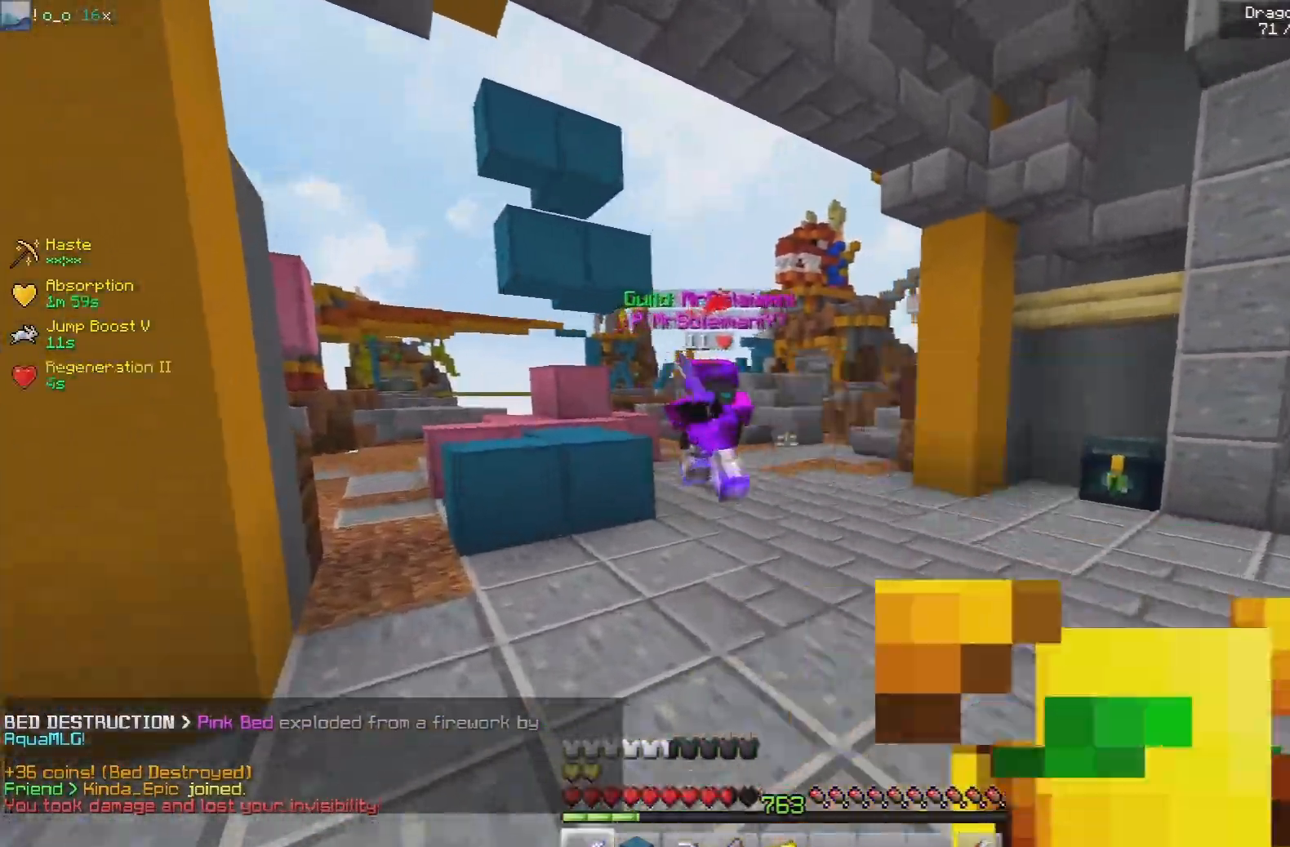
{"keys": ["a", "w"], "mouse": ["left"], "events": [[67, "mouse_left", "down"]]}
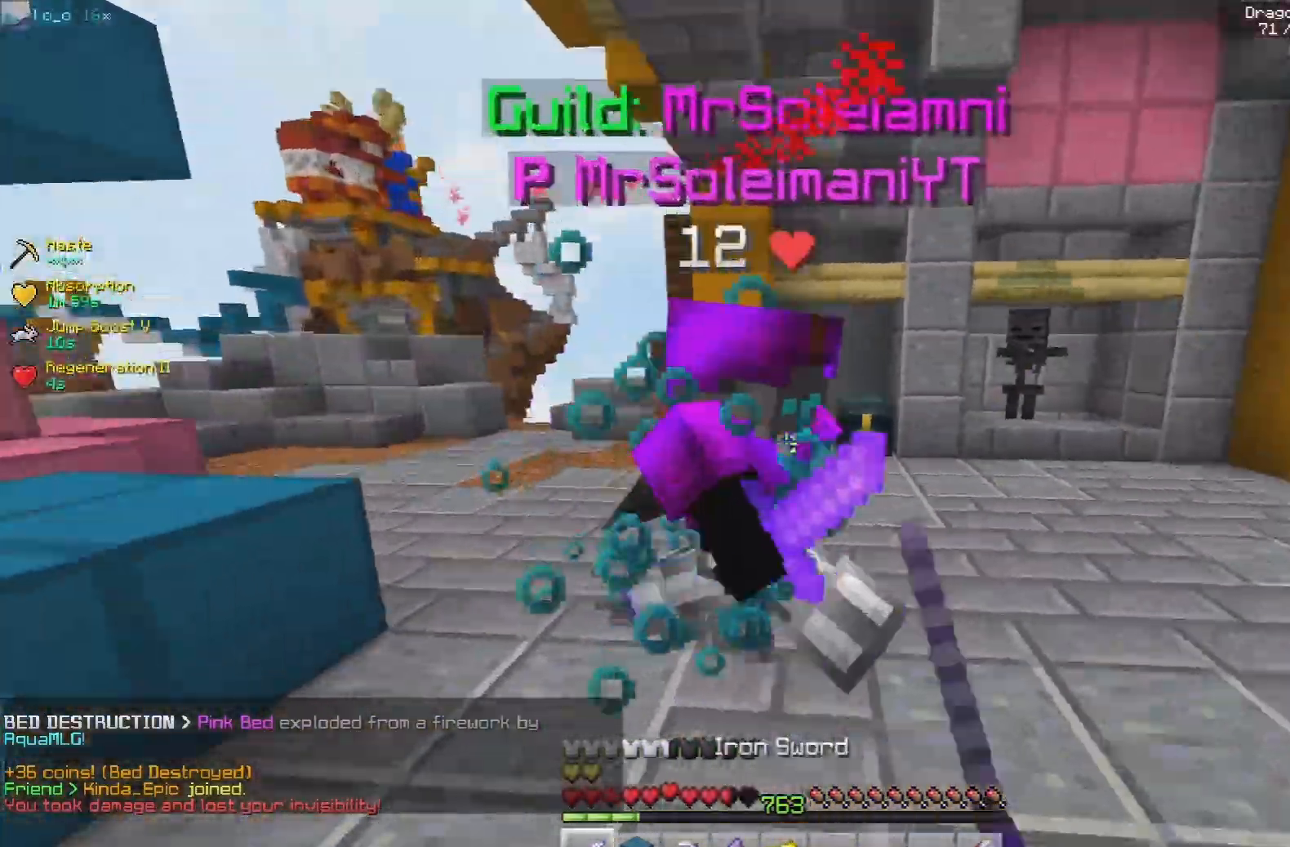
{"keys": ["w"], "mouse": ["left"], "events": [[150, "a", "up"]]}
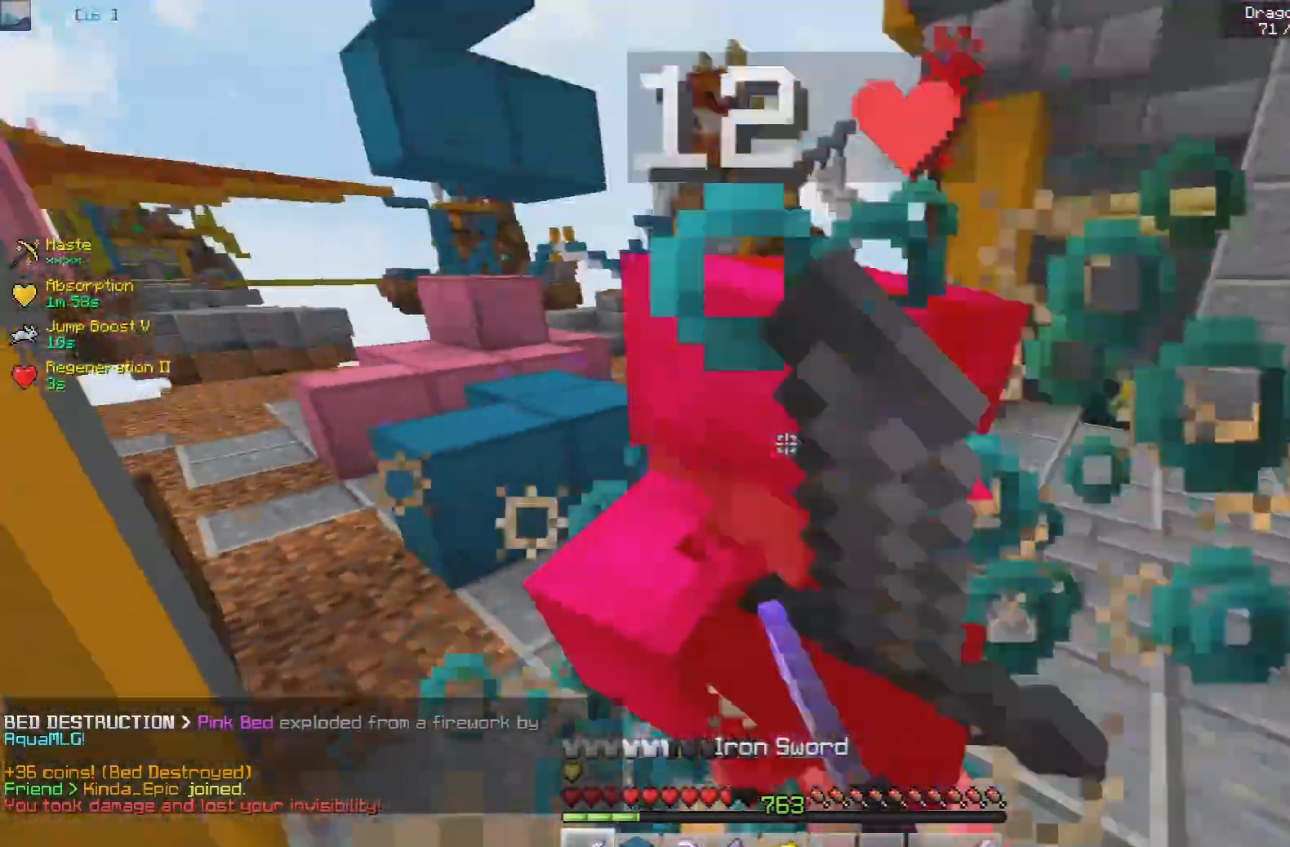
{"keys": ["w"], "mouse": ["left", "right"], "events": [[250, "mouse_right", "down"]]}
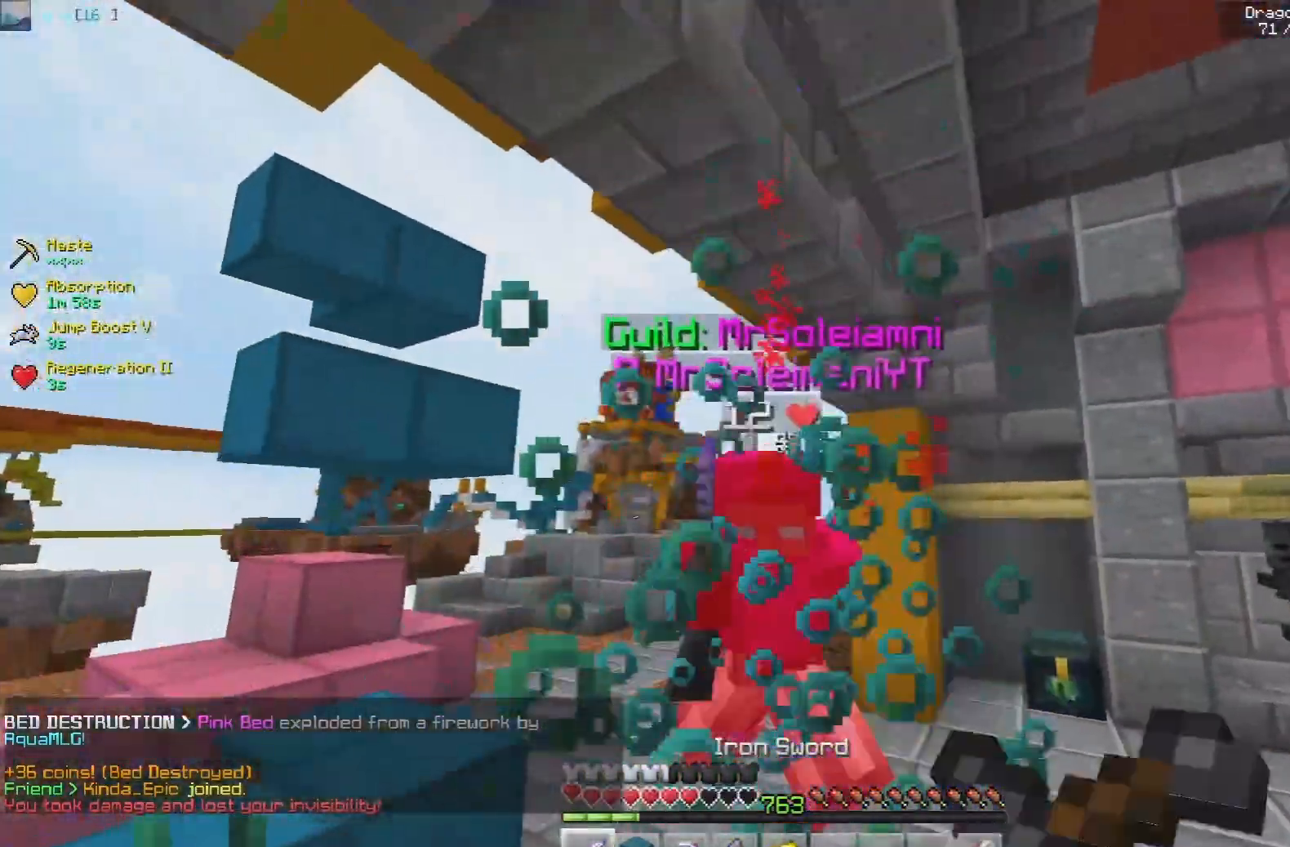
{"keys": ["w"], "mouse": ["left"], "events": [[150, "mouse_right", "up"]]}
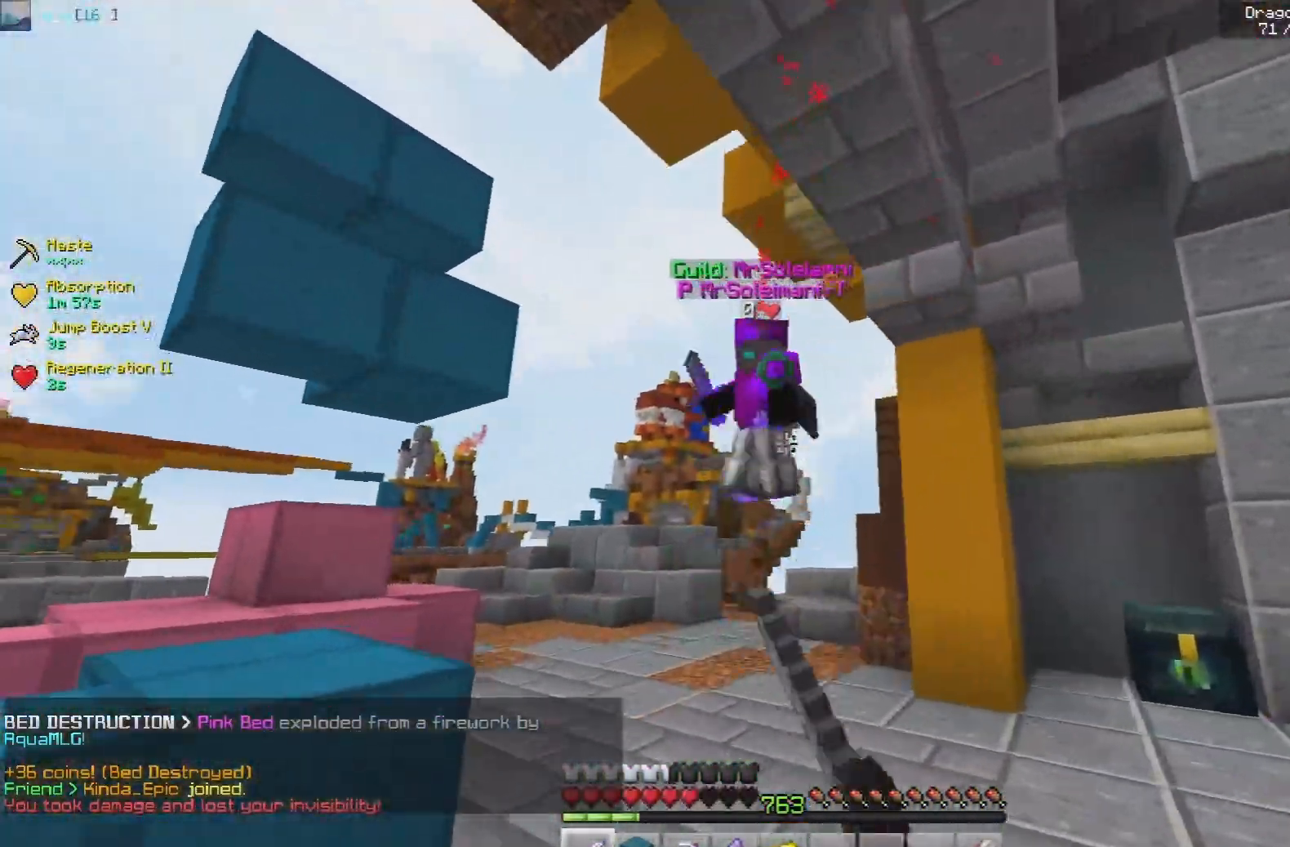
{"keys": ["w"], "mouse": [], "events": [[150, "mouse_left", "up"]]}
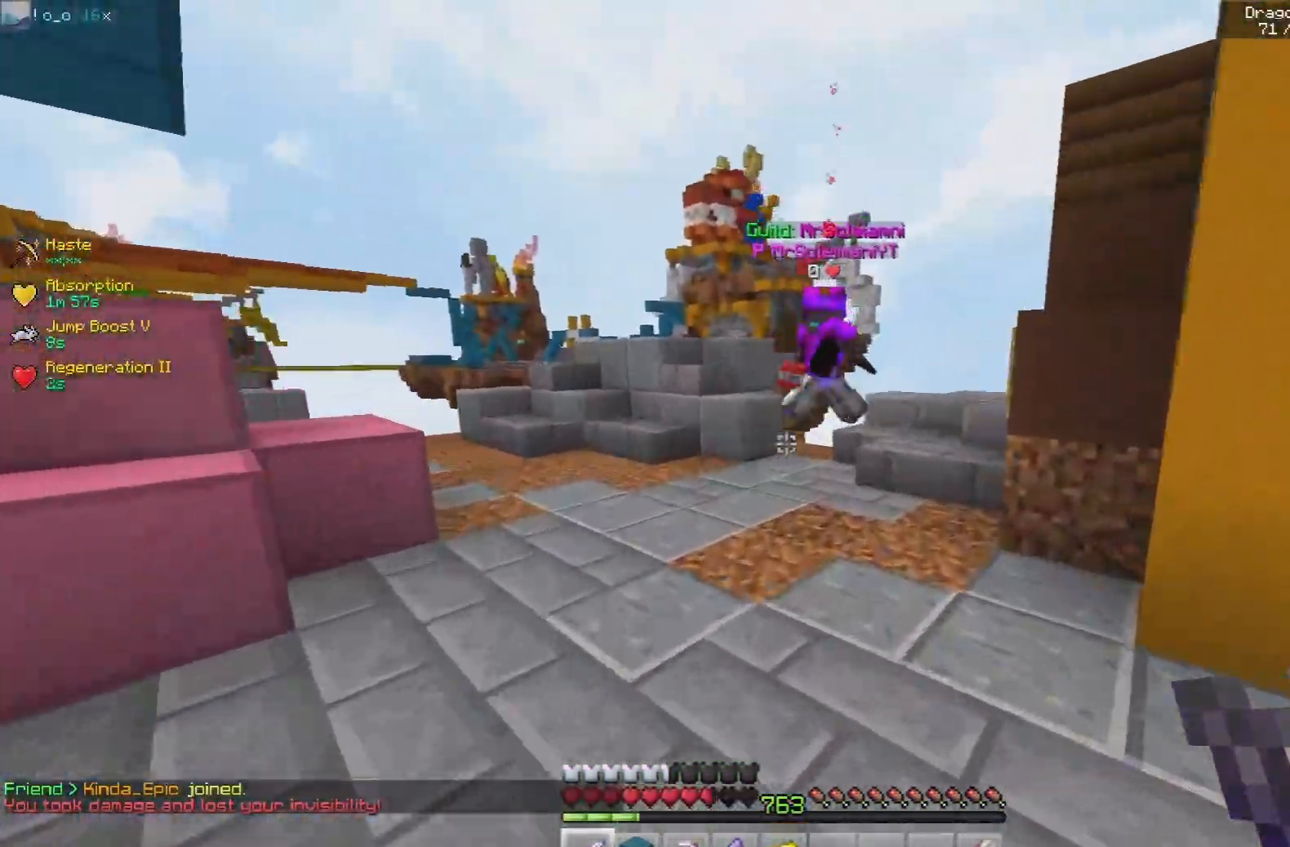
{"keys": ["w"], "mouse": [], "events": []}
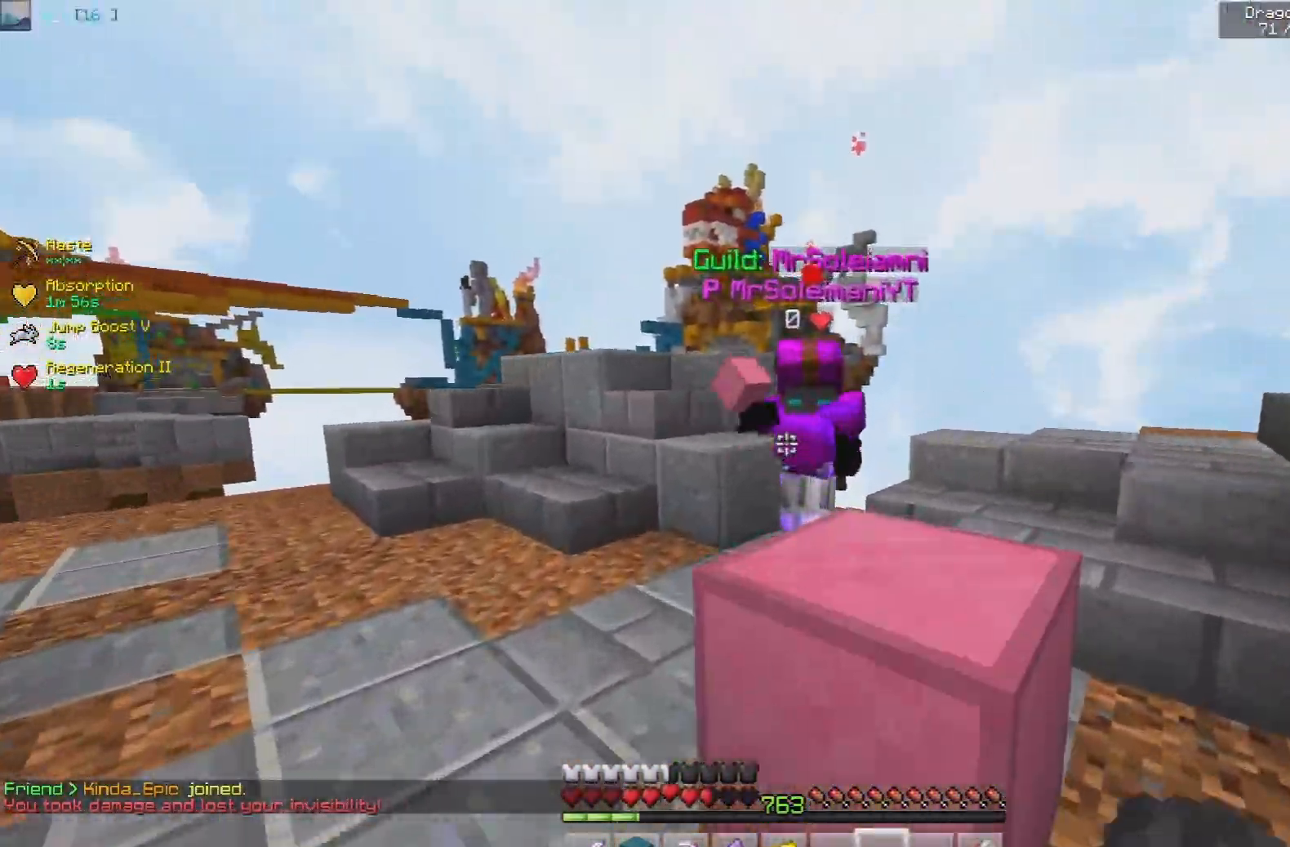
{"keys": ["a", "w"], "mouse": ["left"], "events": [[133, "mouse_left", "down"], [417, "a", "down"]]}
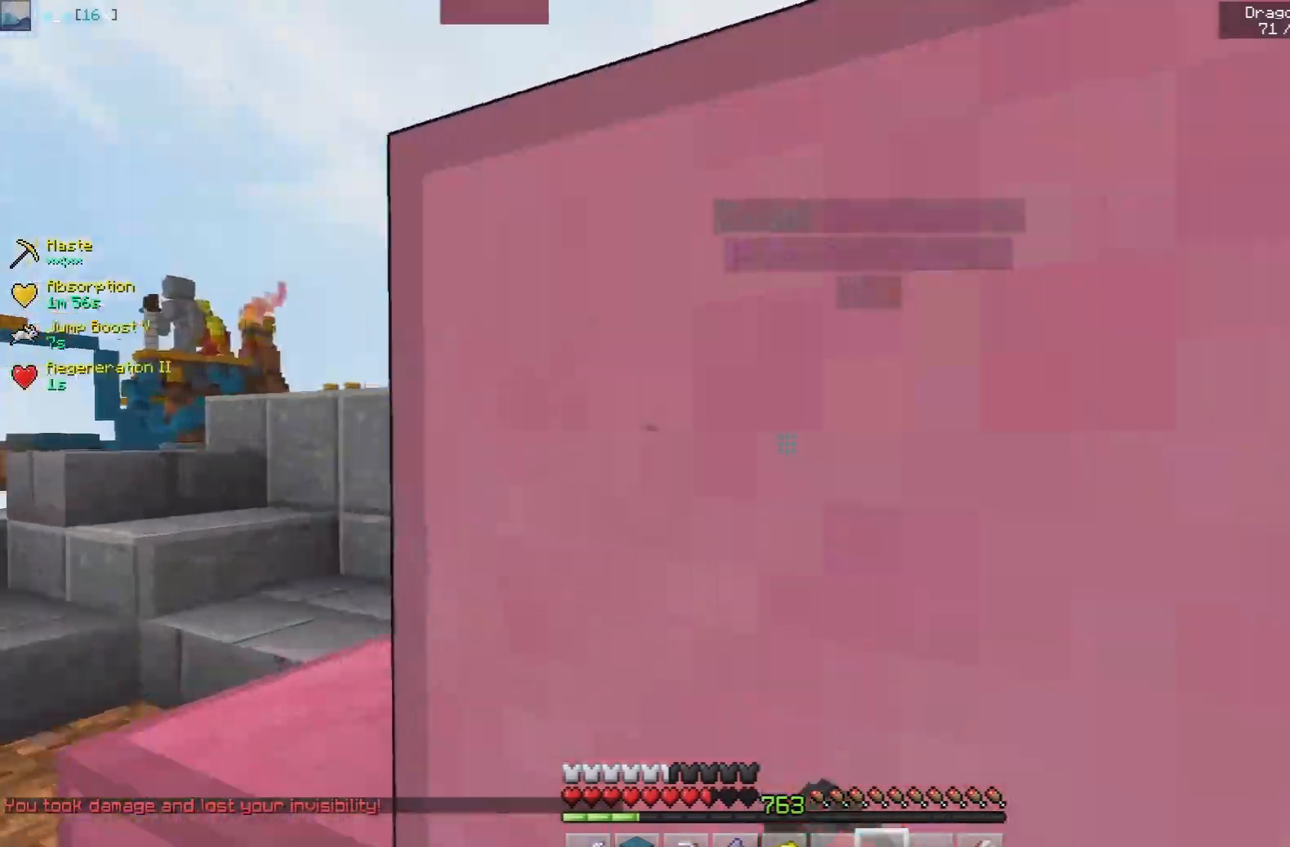
{"keys": ["d", "space", "w"], "mouse": ["left"], "events": [[133, "w", "up"], [267, "w", "down"], [367, "a", "up"], [400, "space", "down"], [483, "d", "down"]]}
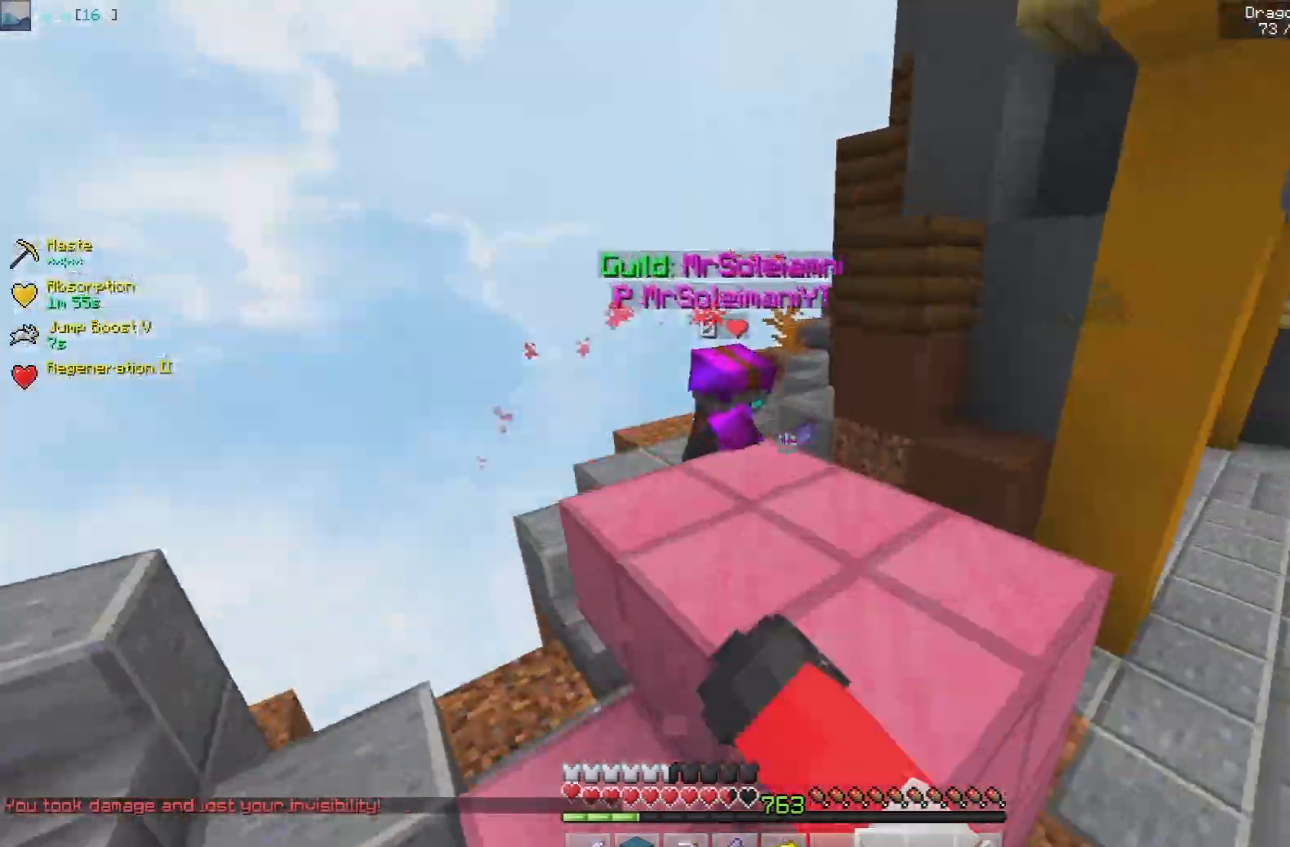
{"keys": ["d", "w"], "mouse": [], "events": [[50, "mouse_left", "up"], [133, "space", "up"], [233, "d", "up"], [367, "d", "down"]]}
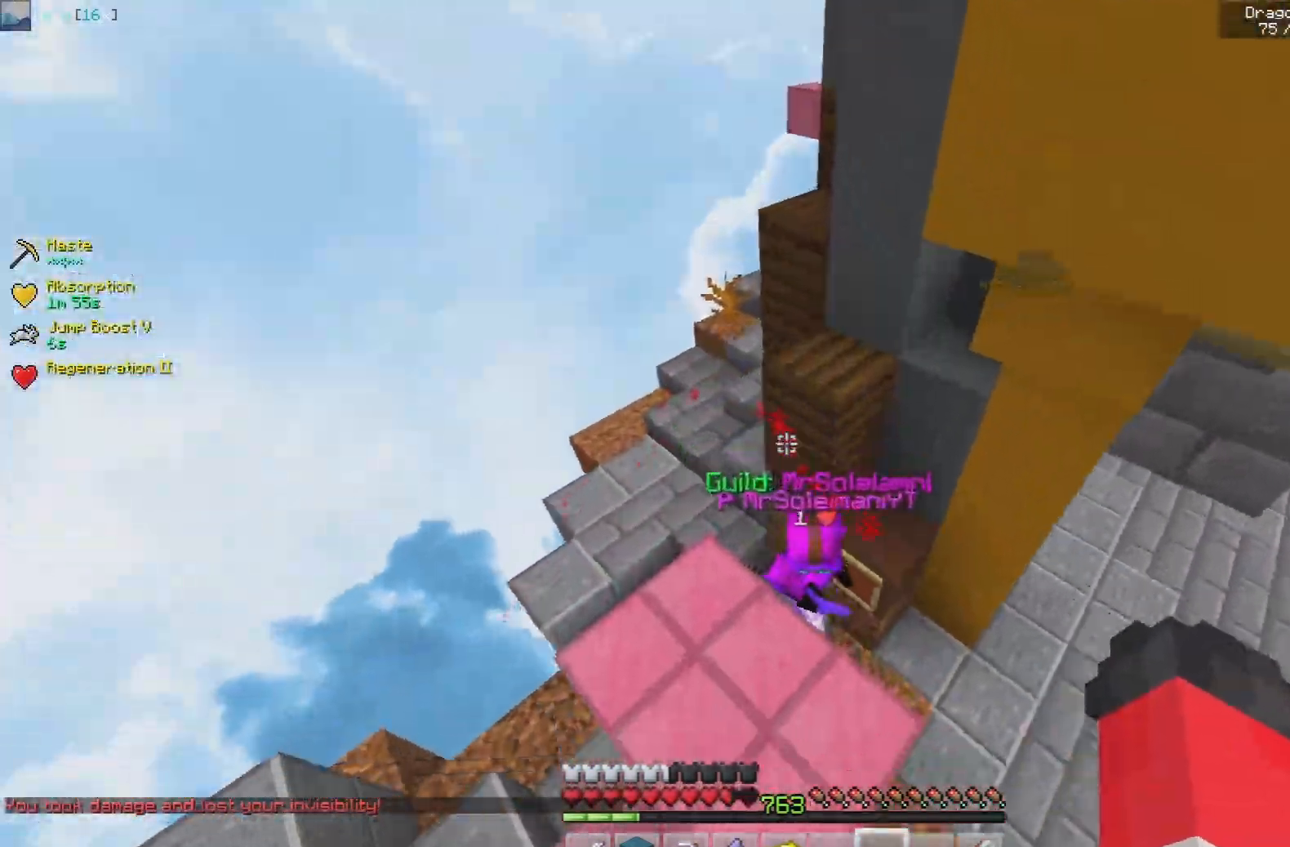
{"keys": ["d", "w"], "mouse": ["left"], "events": [[233, "mouse_left", "down"]]}
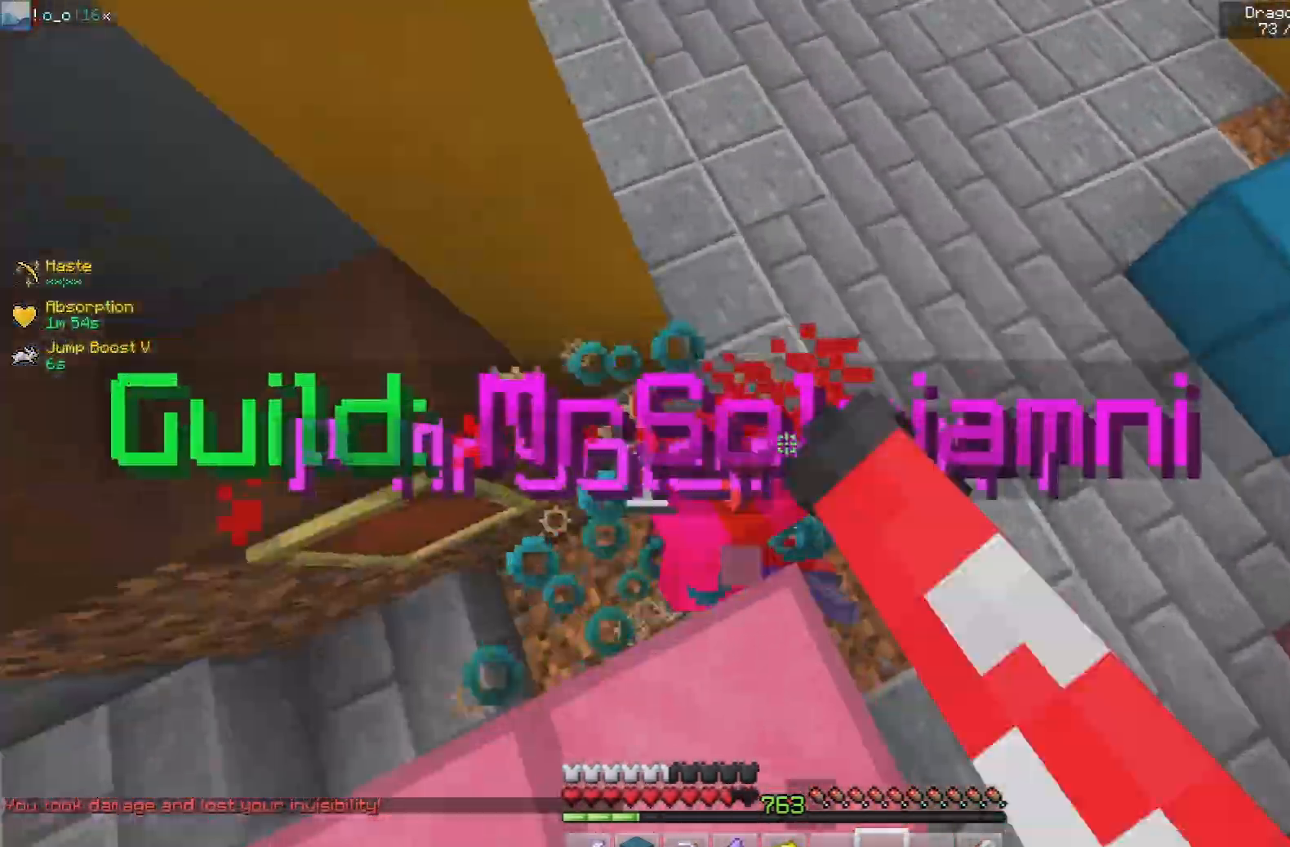
{"keys": ["d"], "mouse": ["left"], "events": [[167, "w", "up"]]}
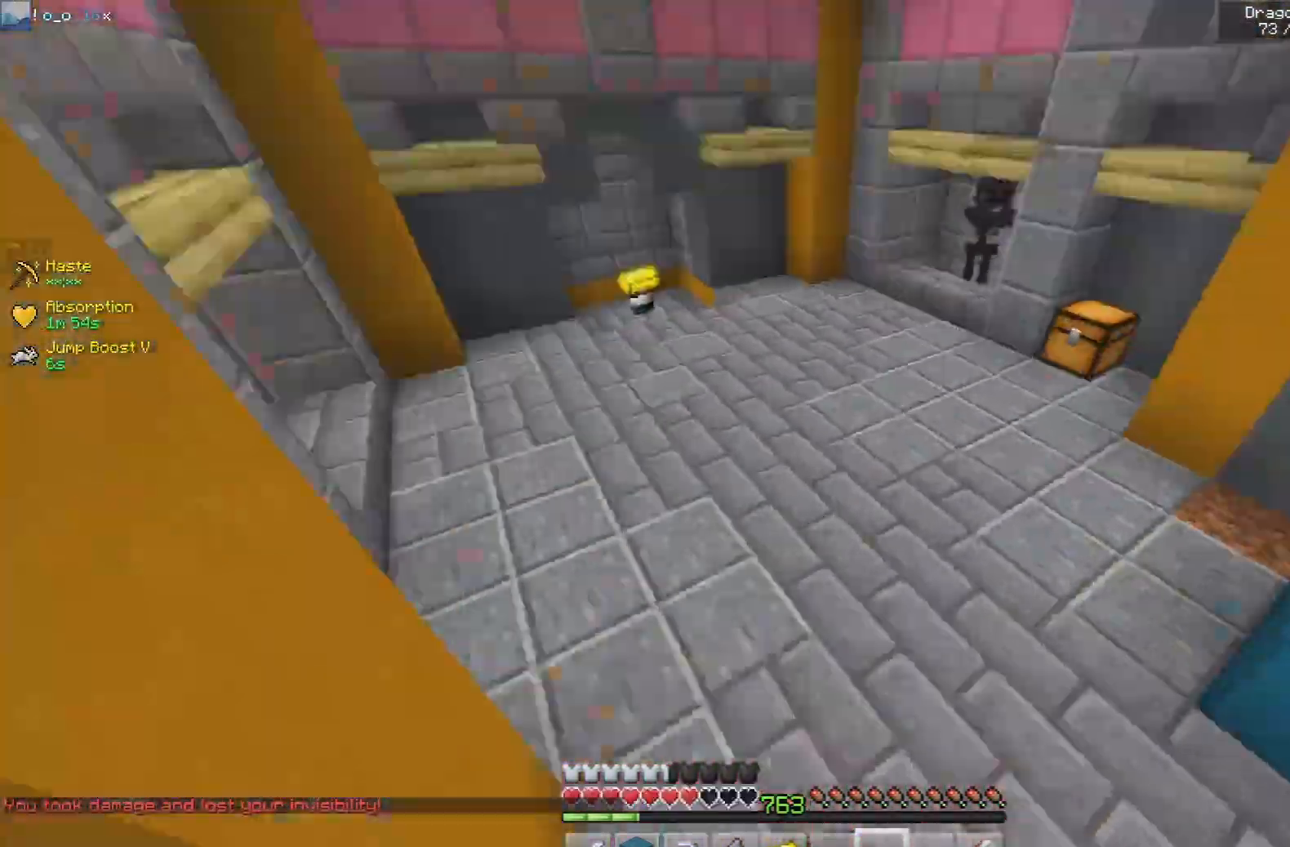
{"keys": ["w"], "mouse": ["left"], "events": [[133, "w", "down"], [150, "mouse_left", "up"], [350, "mouse_left", "down"], [467, "d", "up"]]}
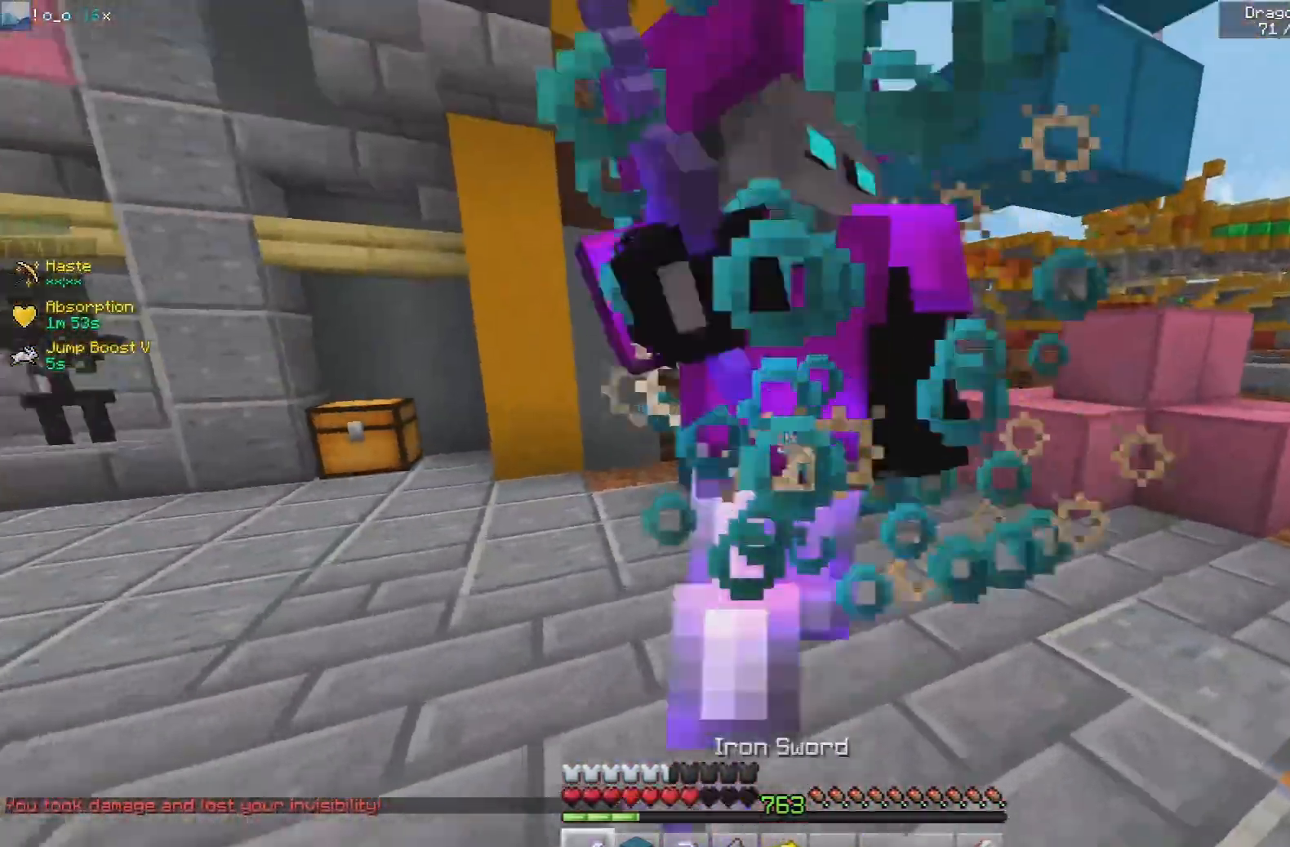
{"keys": ["w"], "mouse": [], "events": [[150, "w", "up"], [267, "mouse_left", "up"], [483, "w", "down"]]}
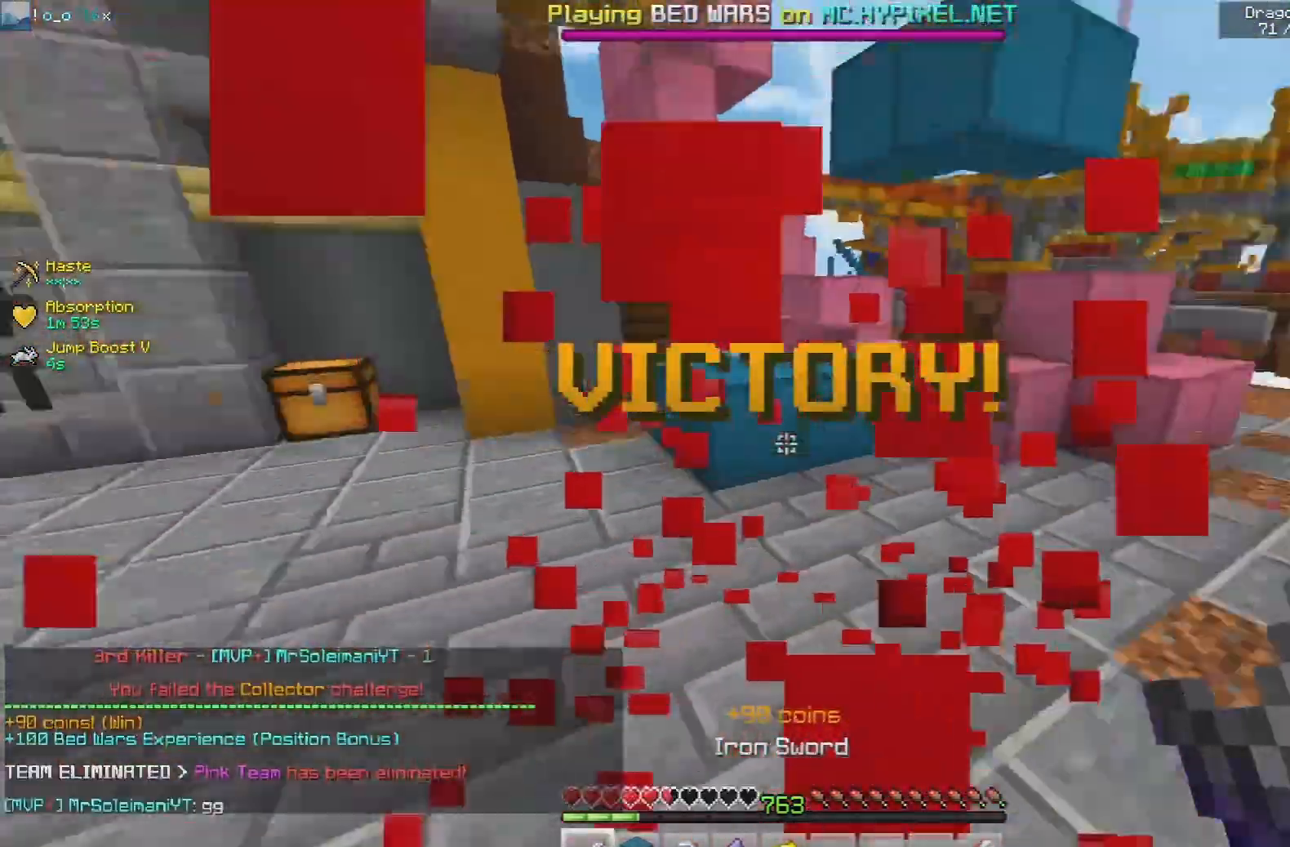
{"keys": ["space", "w"], "mouse": [], "events": [[367, "space", "down"]]}
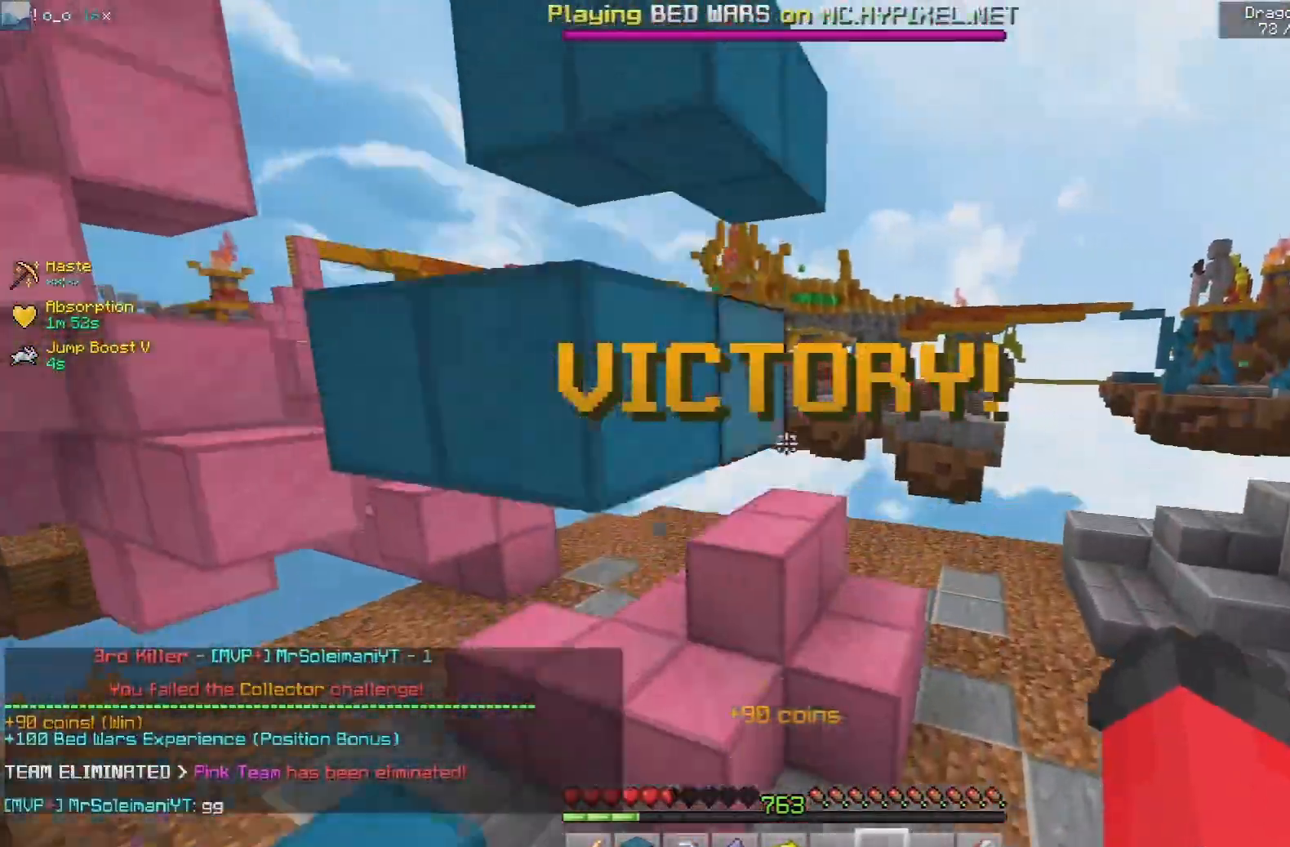
{"keys": ["w"], "mouse": [], "events": [[167, "space", "up"]]}
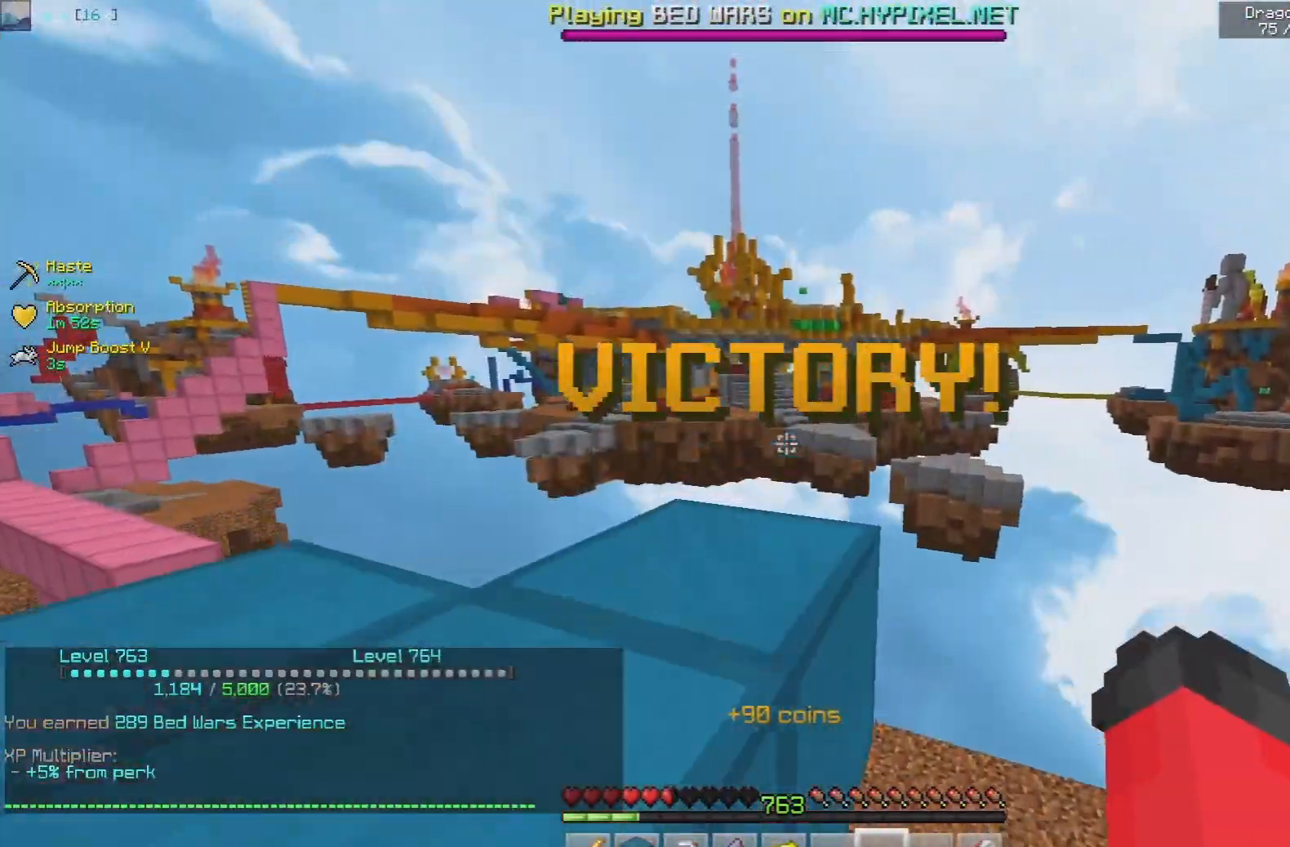
{"keys": ["w"], "mouse": ["left", "right"], "events": [[100, "mouse_right", "down"], [200, "mouse_right", "up"], [333, "mouse_right", "down"], [483, "mouse_left", "down"]]}
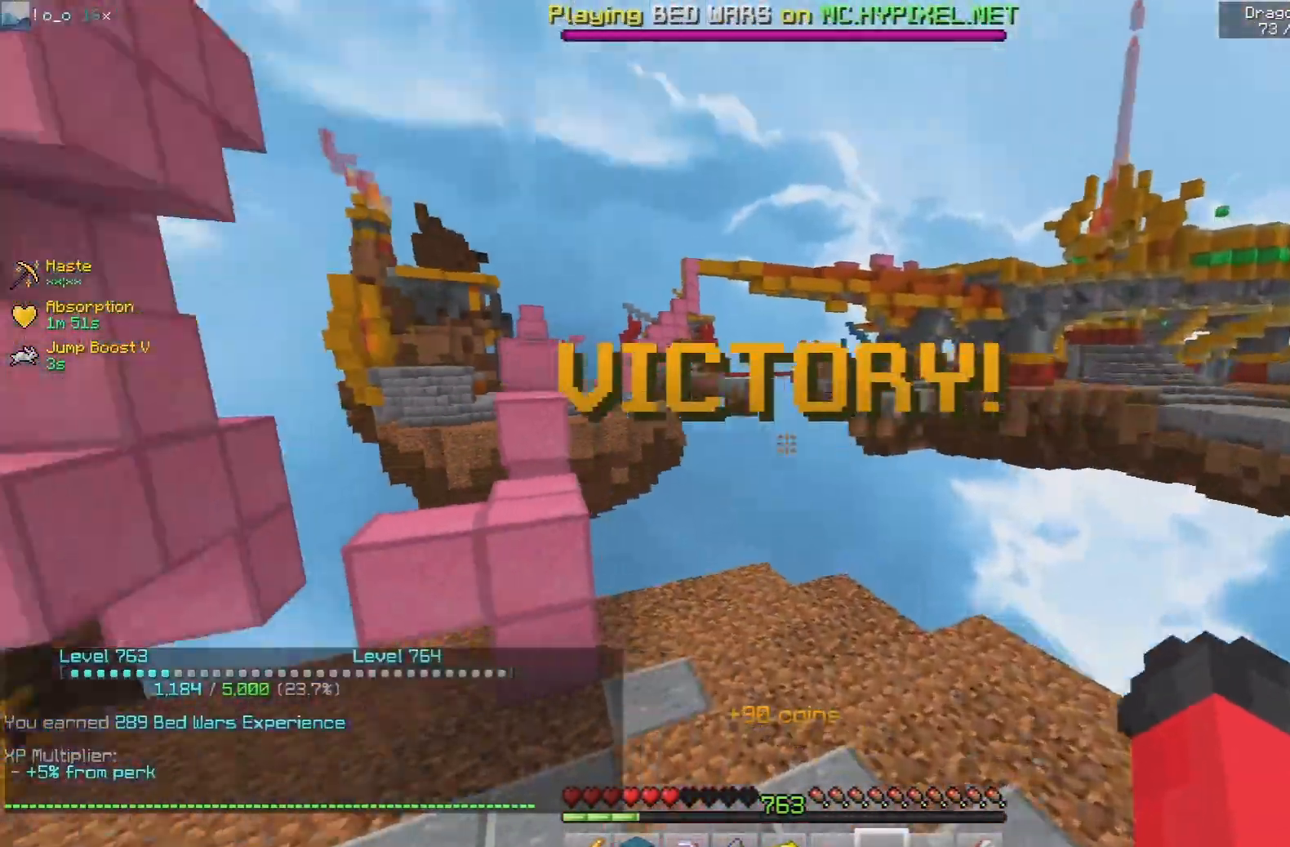
{"keys": ["w"], "mouse": ["left"], "events": [[67, "mouse_left", "up"], [133, "mouse_left", "down"], [167, "mouse_right", "up"], [333, "mouse_left", "up"], [400, "mouse_left", "down"]]}
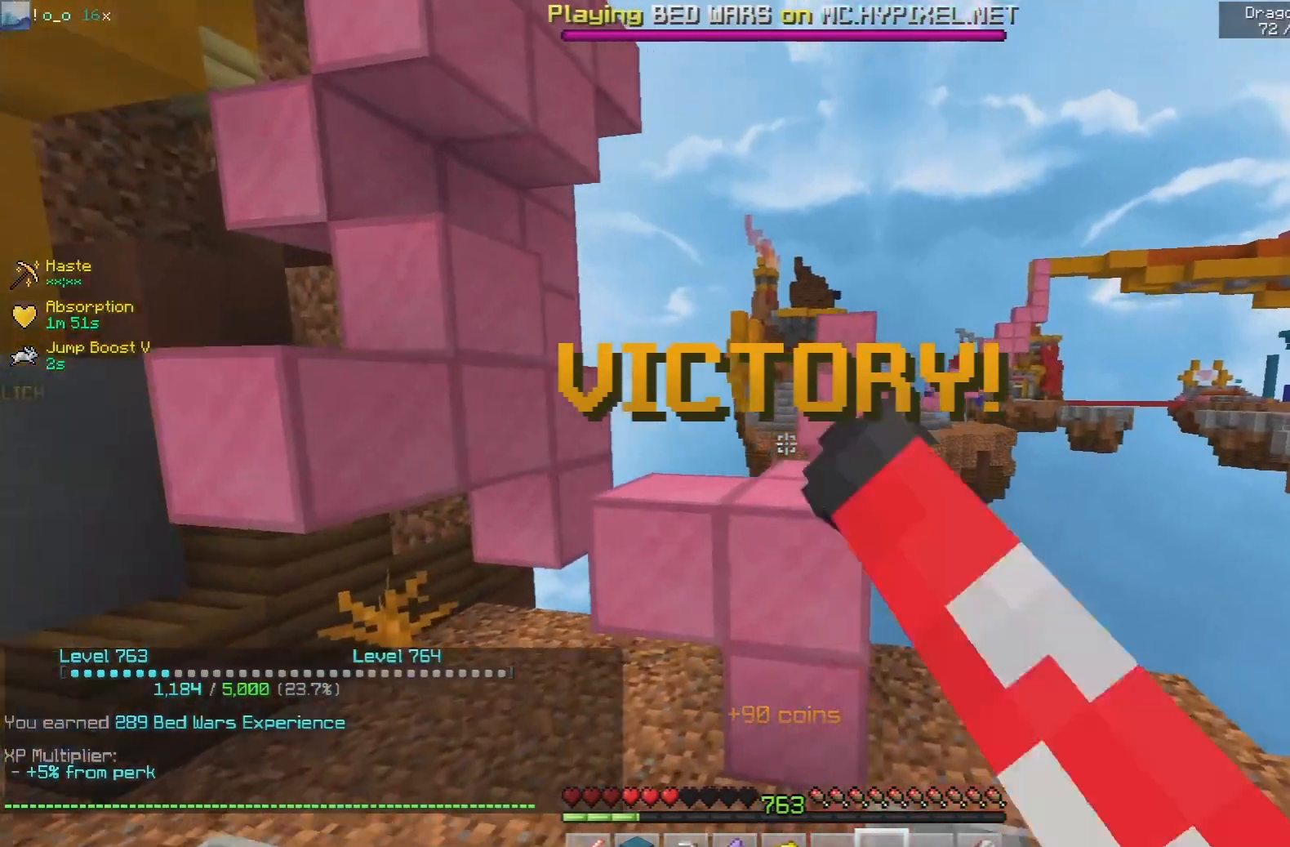
{"keys": ["space", "w"], "mouse": ["left"], "events": [[67, "space", "down"], [100, "mouse_right", "down"], [200, "mouse_right", "up"], [333, "mouse_right", "down"], [450, "mouse_right", "up"]]}
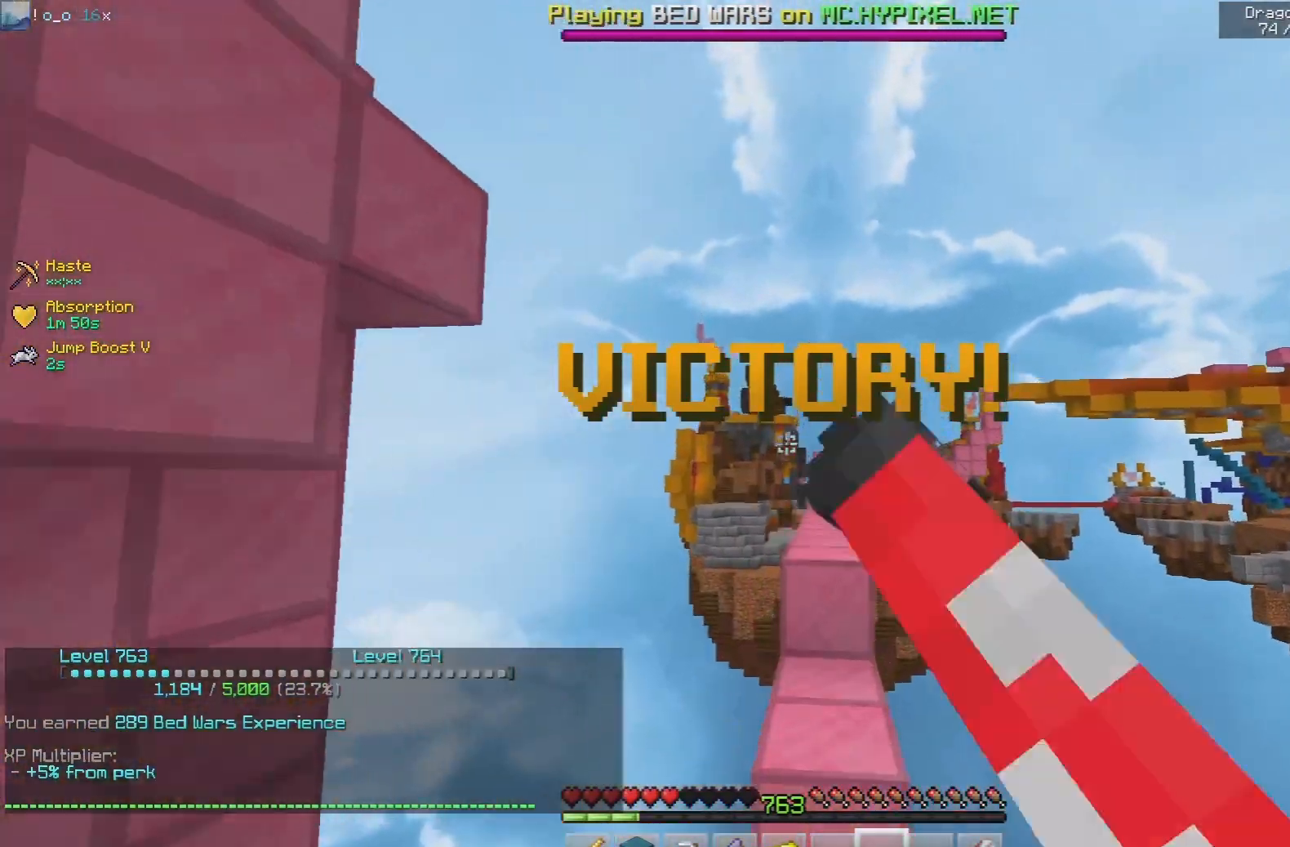
{"keys": ["space", "w"], "mouse": [], "events": [[117, "mouse_right", "down"], [317, "mouse_left", "up"], [400, "mouse_left", "down"], [400, "mouse_right", "up"], [483, "mouse_left", "up"]]}
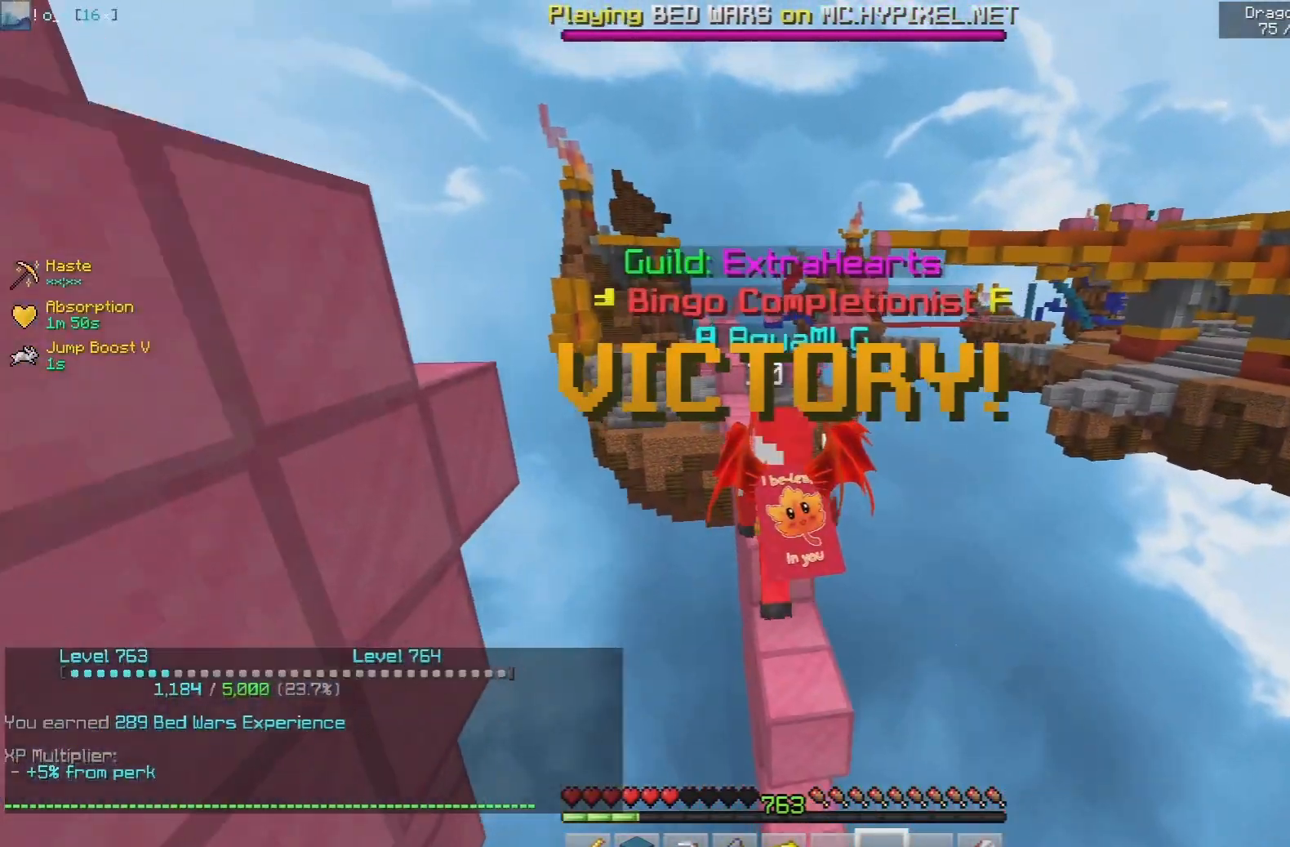
{"keys": ["space", "w"], "mouse": [], "events": [[67, "mouse_left", "down"], [100, "mouse_right", "down"], [450, "mouse_left", "up"], [450, "mouse_right", "up"]]}
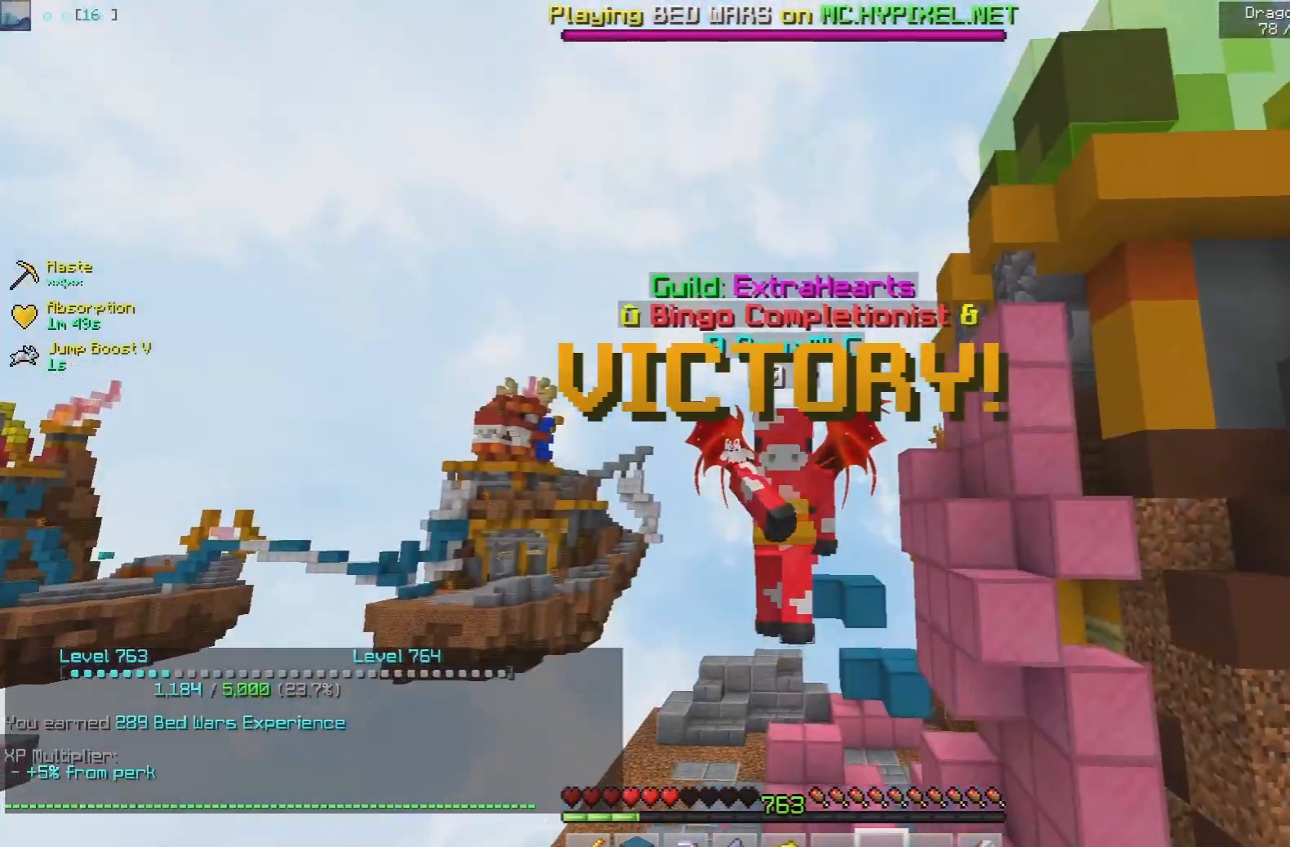
{"keys": ["space", "w"], "mouse": [], "events": []}